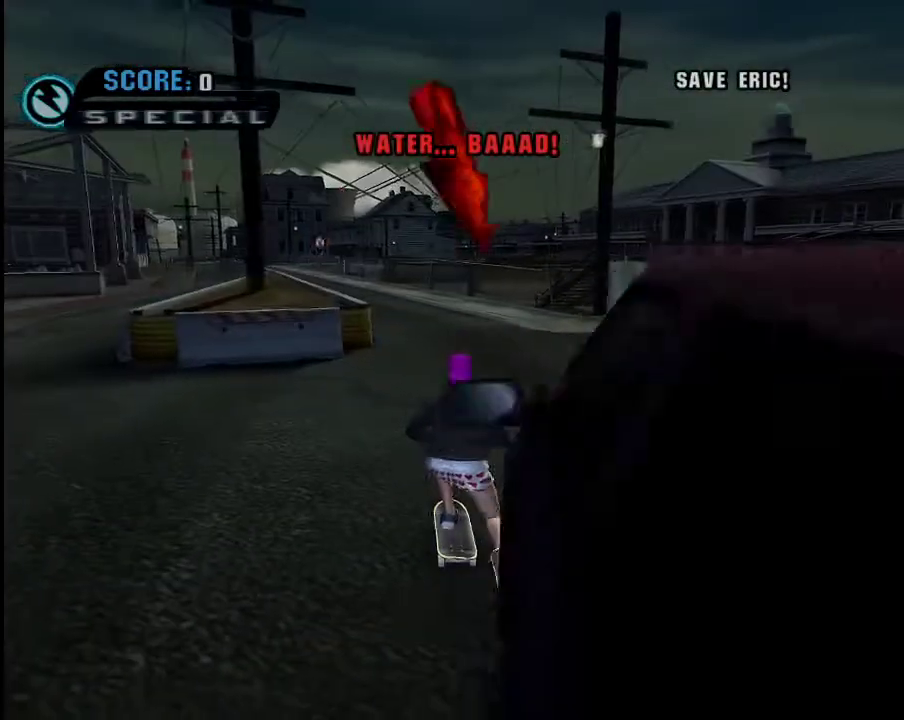
Gameplay with a controller (Xbox layout); each line is a JSON object with the inputs held at the frame after it. "events" lists button and stick changes between this image and that frame as [ms after this image, input, new state], when the widget could be followed in between.
{"buttons": ["A"], "left_stick": "up", "right_stick": "center", "events": []}
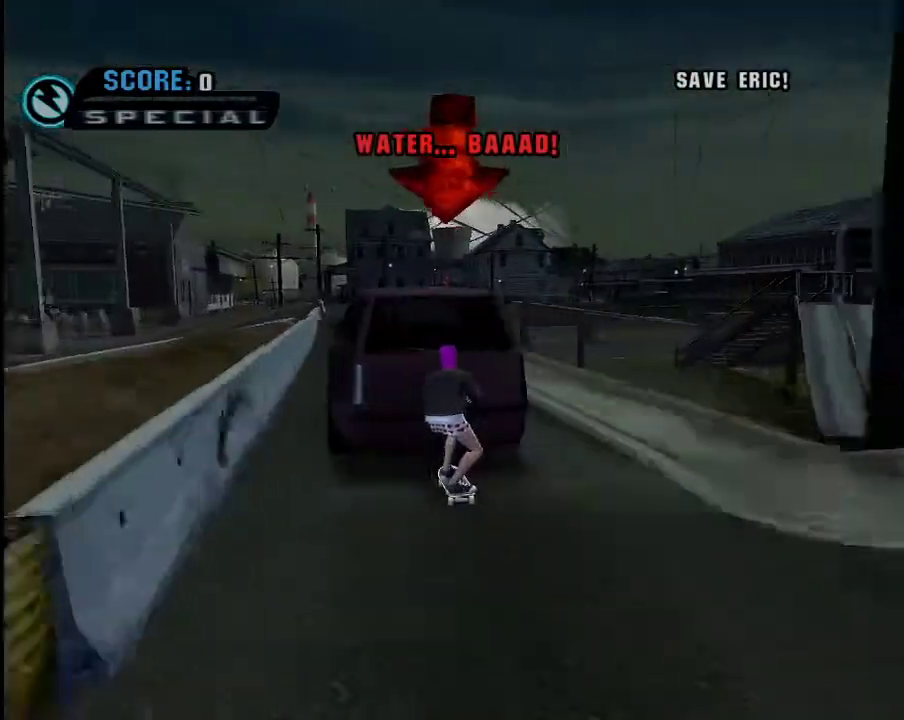
{"buttons": ["A"], "left_stick": "center", "right_stick": "center", "events": [[100, "R1", "down"], [100, "left_stick", "center"], [183, "R1", "up"]]}
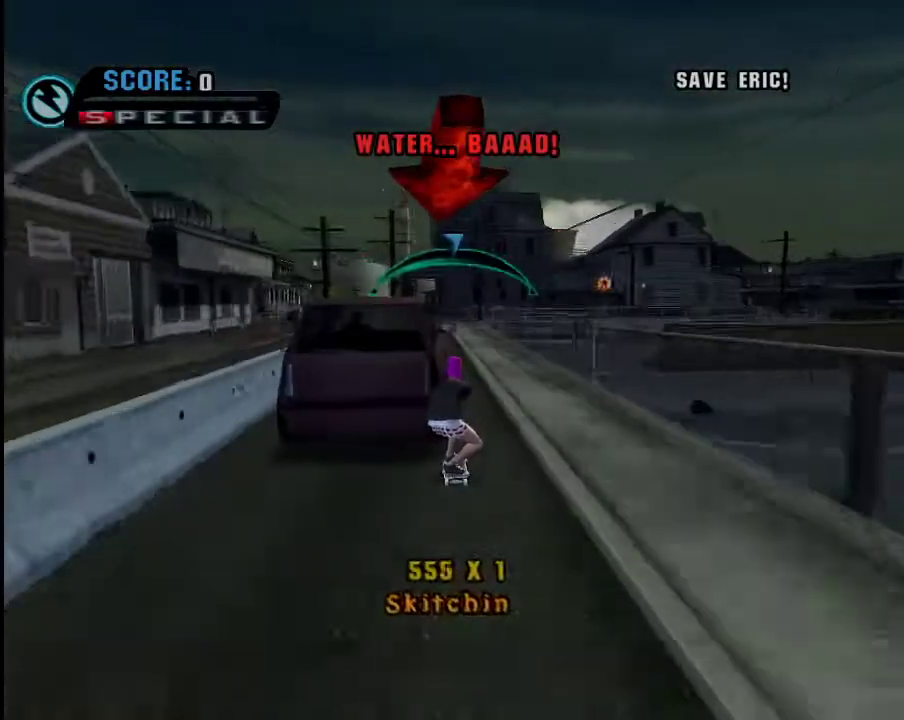
{"buttons": ["A"], "left_stick": "center", "right_stick": "center", "events": []}
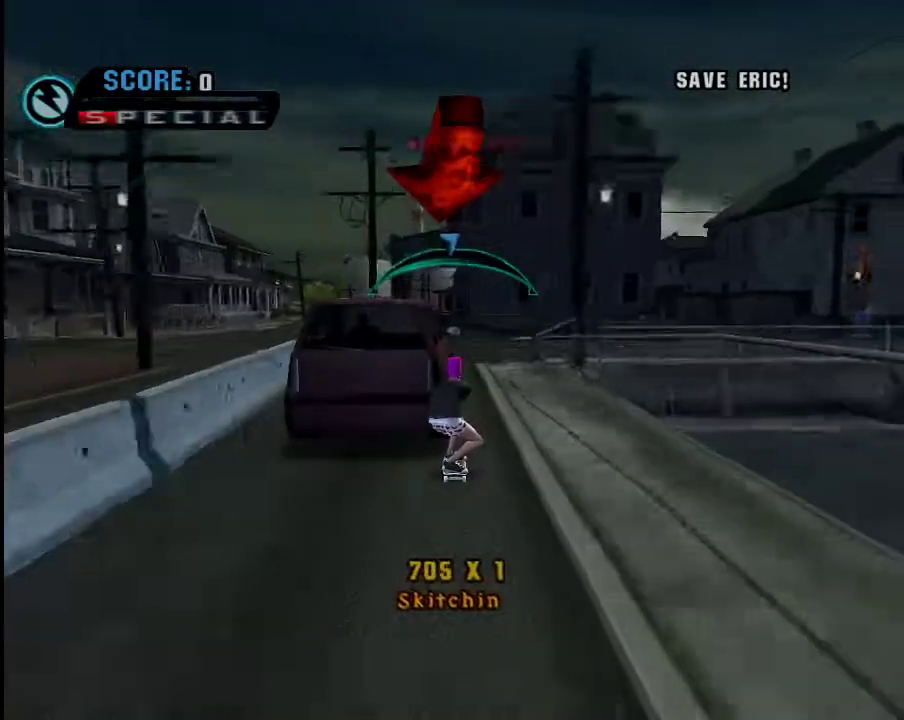
{"buttons": ["A"], "left_stick": "center", "right_stick": "center", "events": []}
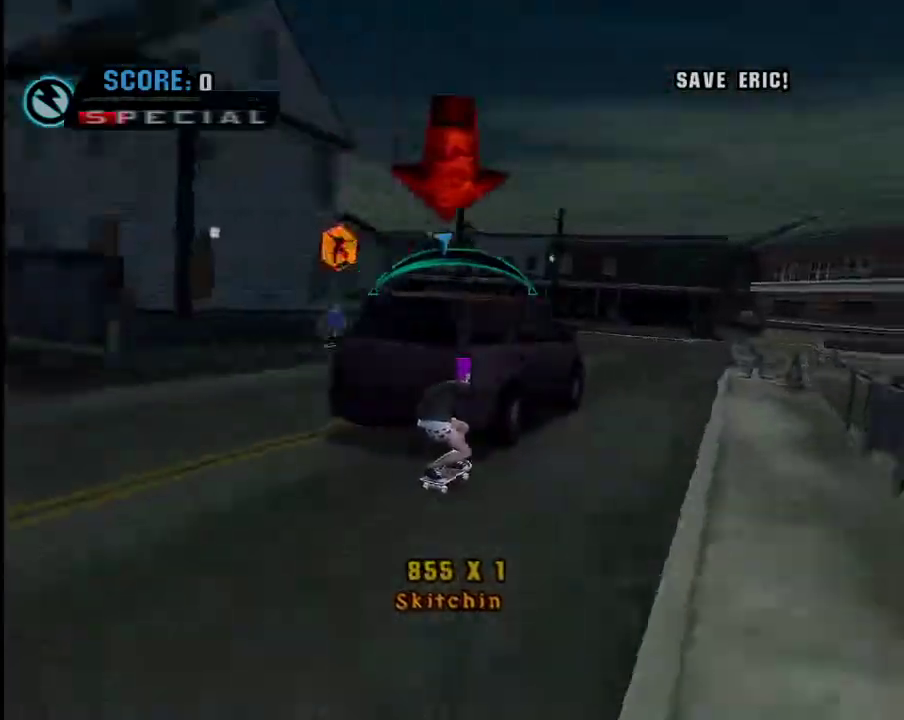
{"buttons": ["A"], "left_stick": "center", "right_stick": "center", "events": [[201, "left_stick", "right"], [301, "left_stick", "center"]]}
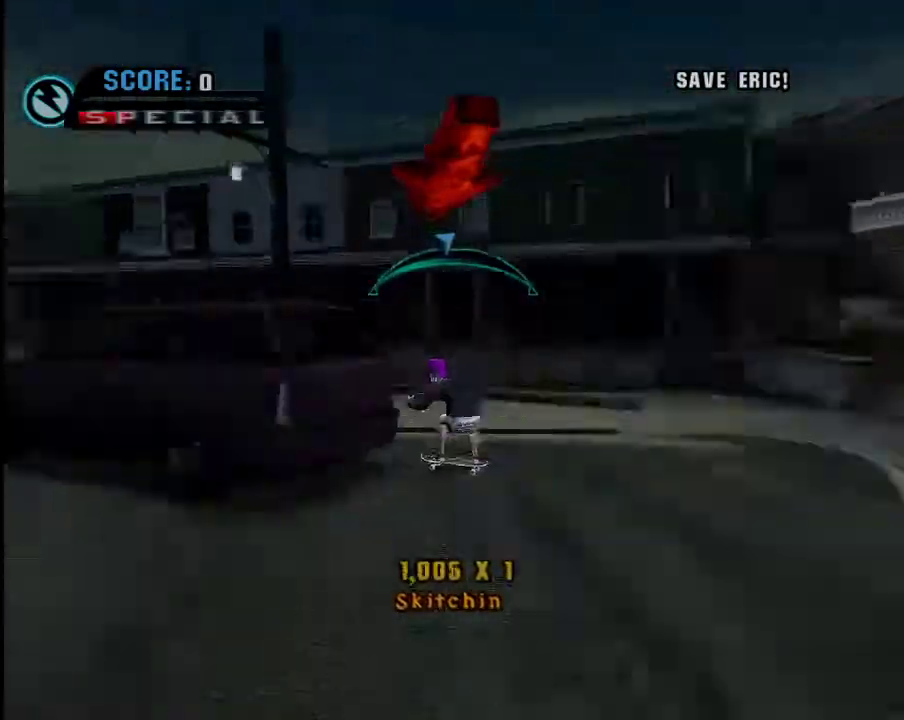
{"buttons": ["A"], "left_stick": "center", "right_stick": "center", "events": [[200, "left_stick", "left"], [300, "left_stick", "right"], [350, "left_stick", "center"]]}
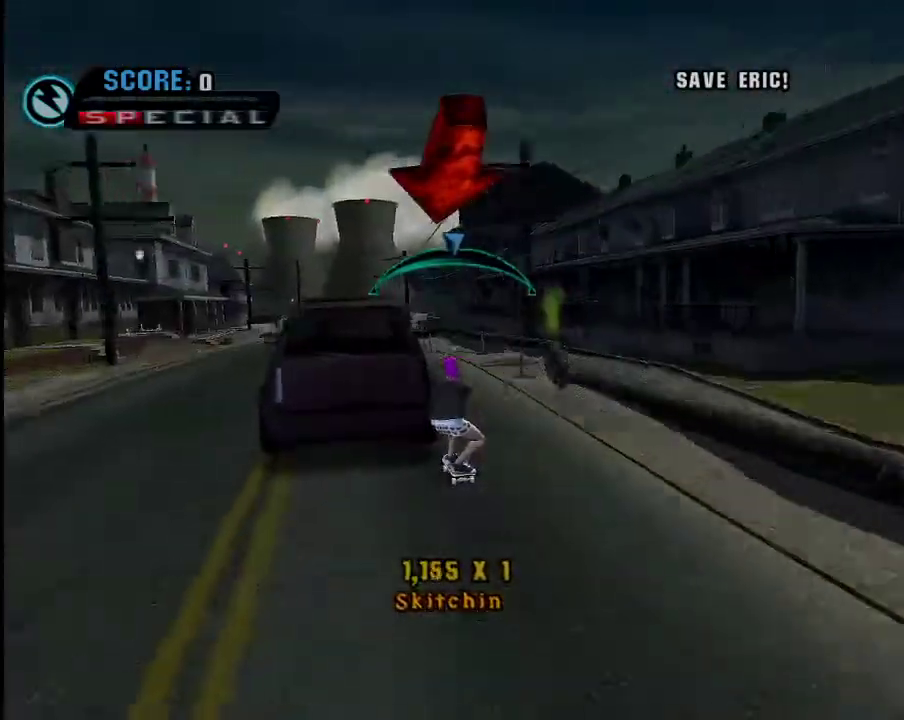
{"buttons": ["A"], "left_stick": "center", "right_stick": "center", "events": [[201, "left_stick", "right"], [301, "left_stick", "center"]]}
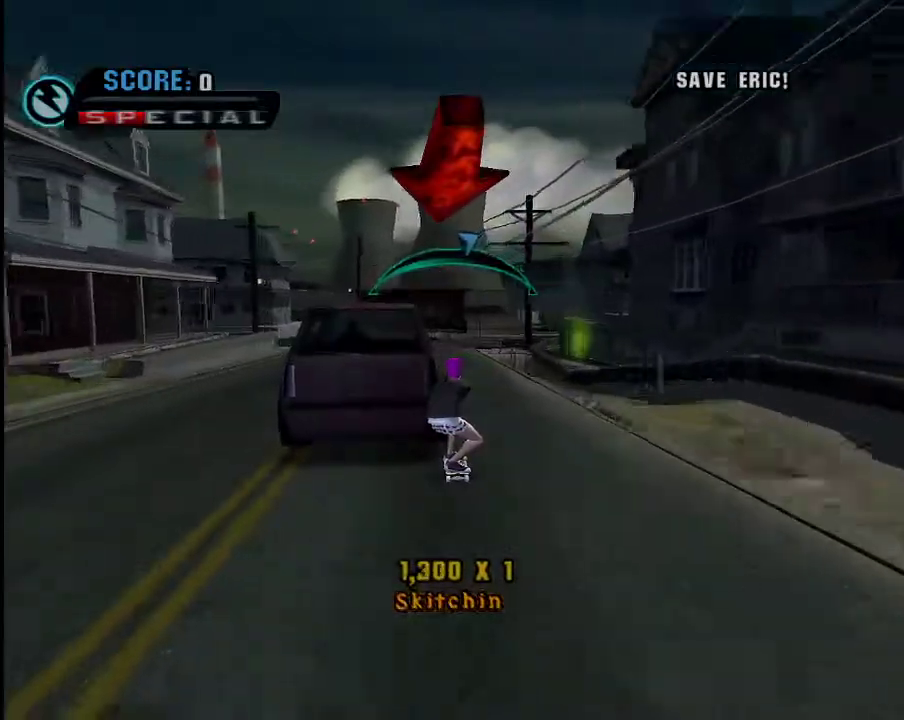
{"buttons": [], "left_stick": "center", "right_stick": "center", "events": [[167, "A", "up"]]}
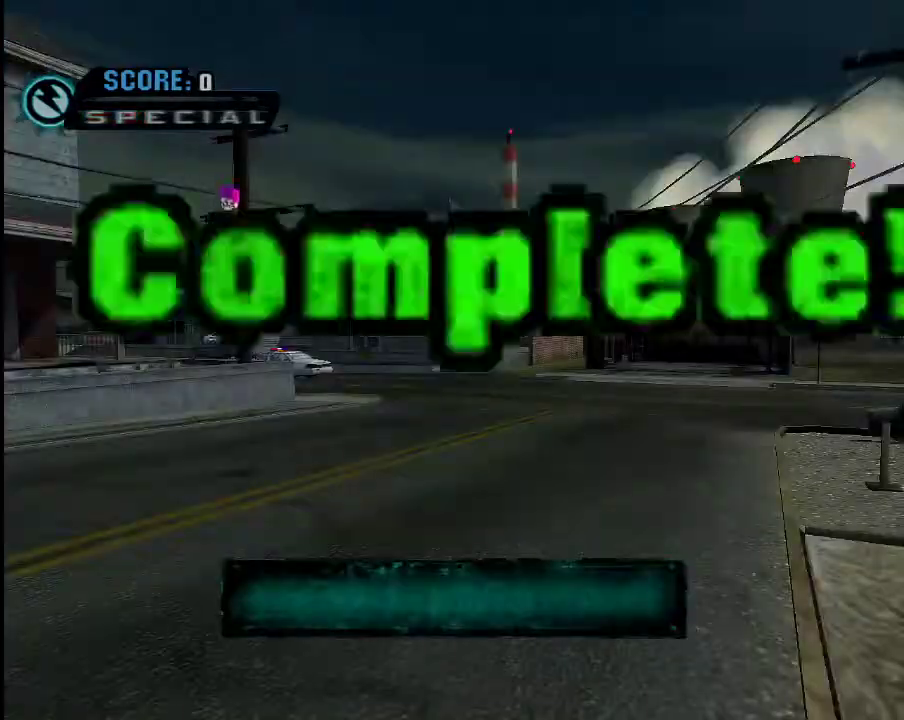
{"buttons": [], "left_stick": "center", "right_stick": "center", "events": [[66, "A", "down"], [183, "A", "up"], [317, "A", "down"], [383, "A", "up"]]}
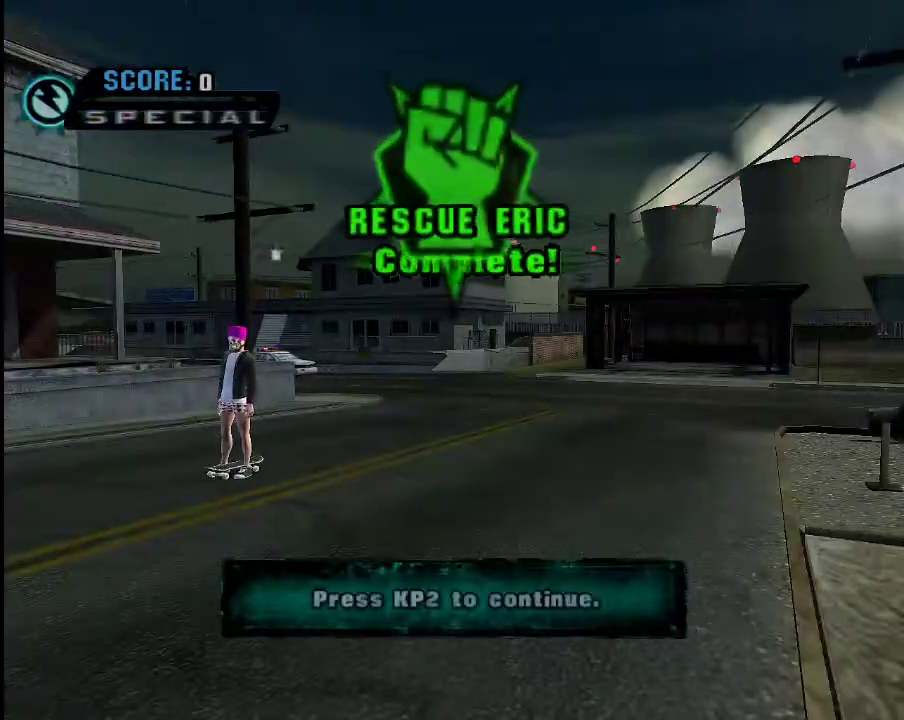
{"buttons": [], "left_stick": "center", "right_stick": "center", "events": []}
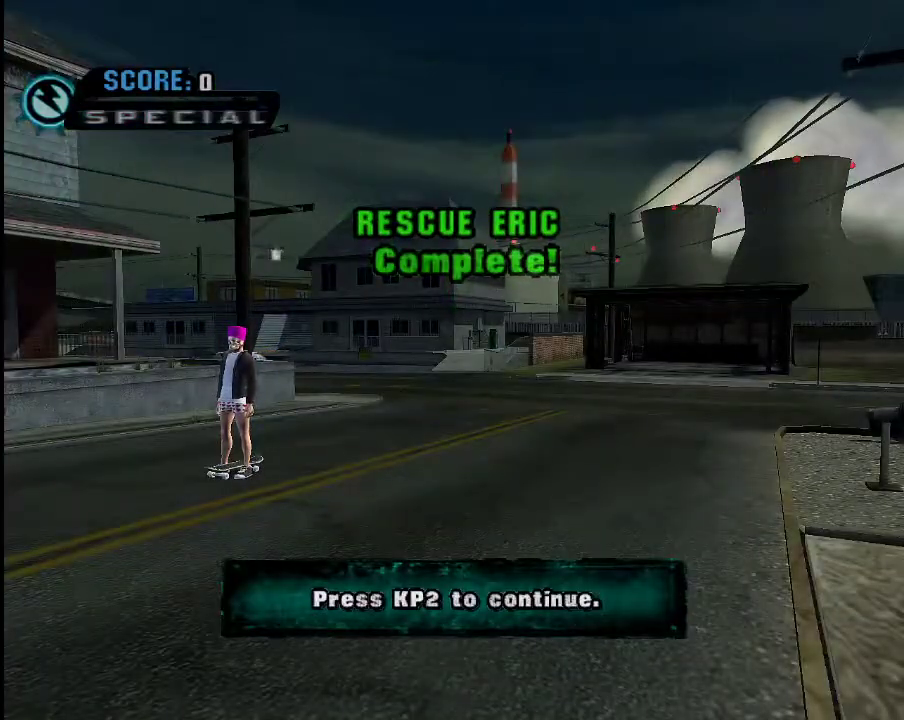
{"buttons": [], "left_stick": "center", "right_stick": "center", "events": []}
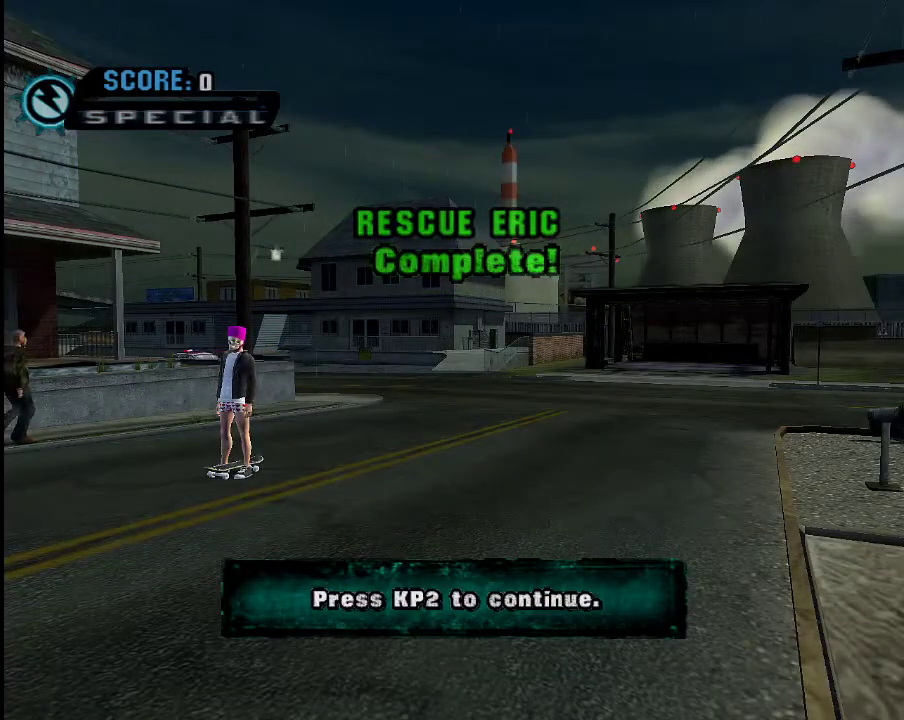
{"buttons": [], "left_stick": "center", "right_stick": "center", "events": []}
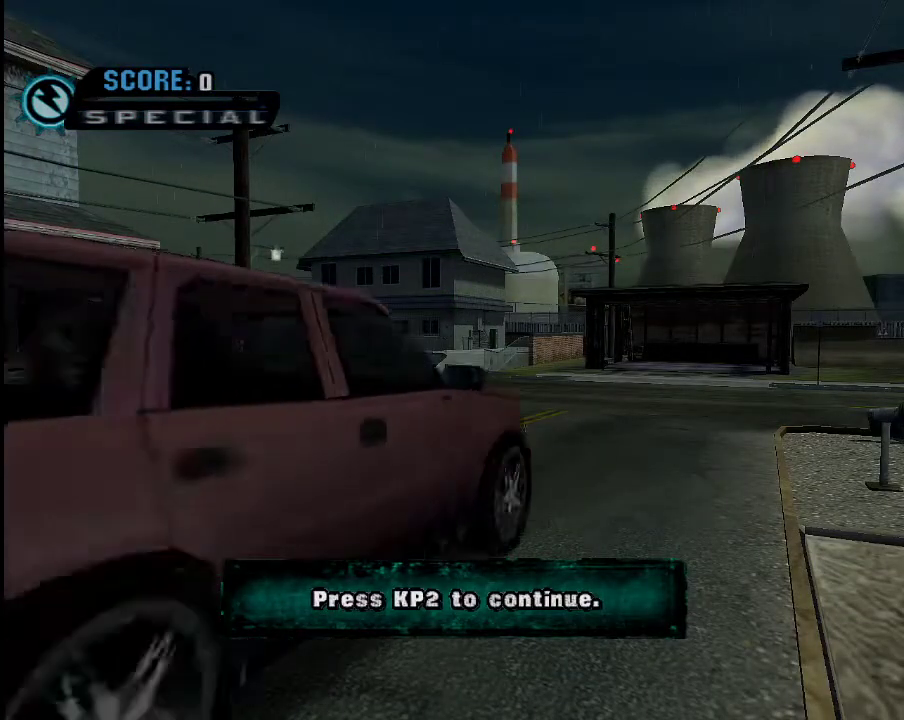
{"buttons": [], "left_stick": "center", "right_stick": "center", "events": []}
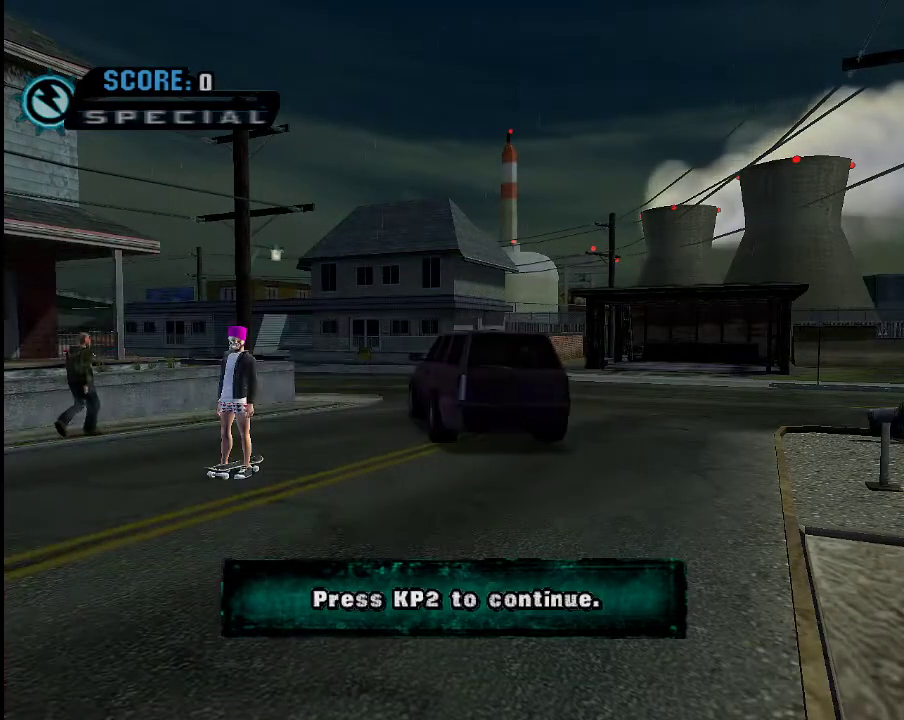
{"buttons": [], "left_stick": "center", "right_stick": "center", "events": []}
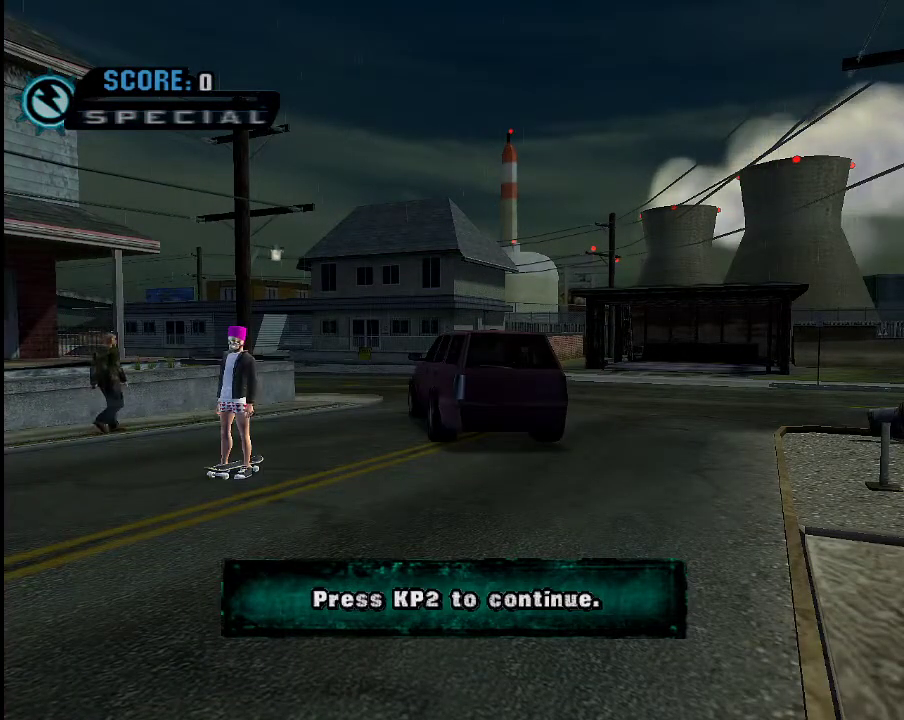
{"buttons": [], "left_stick": "center", "right_stick": "center", "events": []}
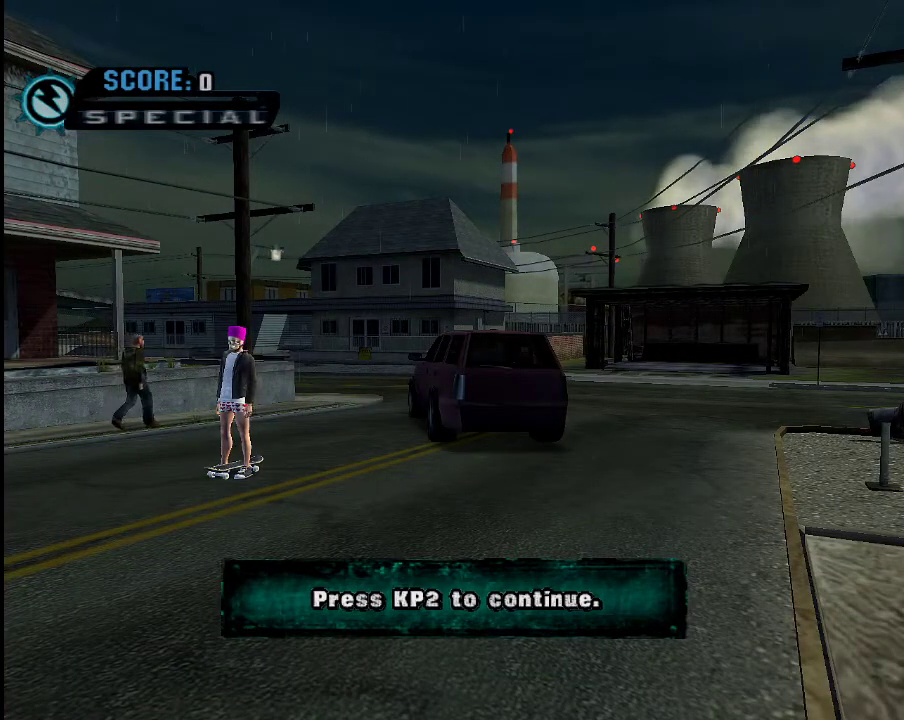
{"buttons": [], "left_stick": "center", "right_stick": "center", "events": [[301, "A", "down"], [401, "A", "up"]]}
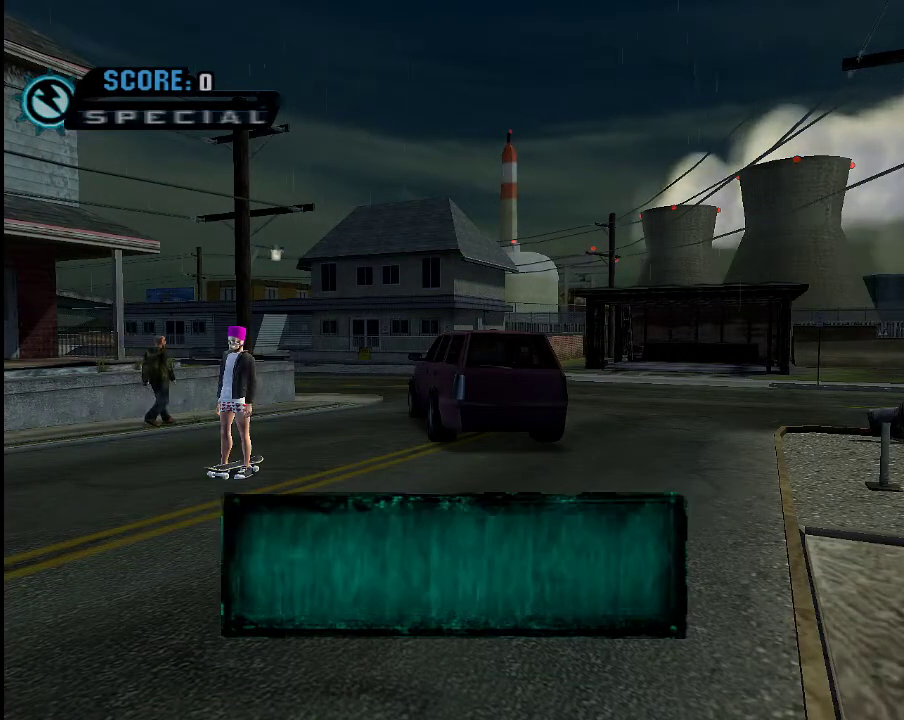
{"buttons": [], "left_stick": "center", "right_stick": "center", "events": []}
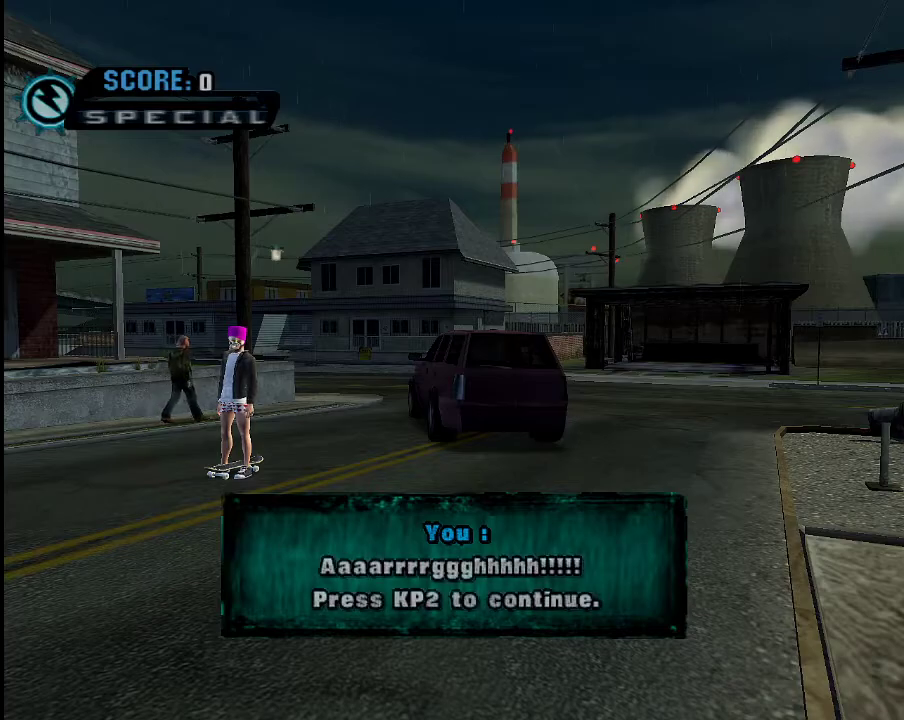
{"buttons": [], "left_stick": "center", "right_stick": "center", "events": []}
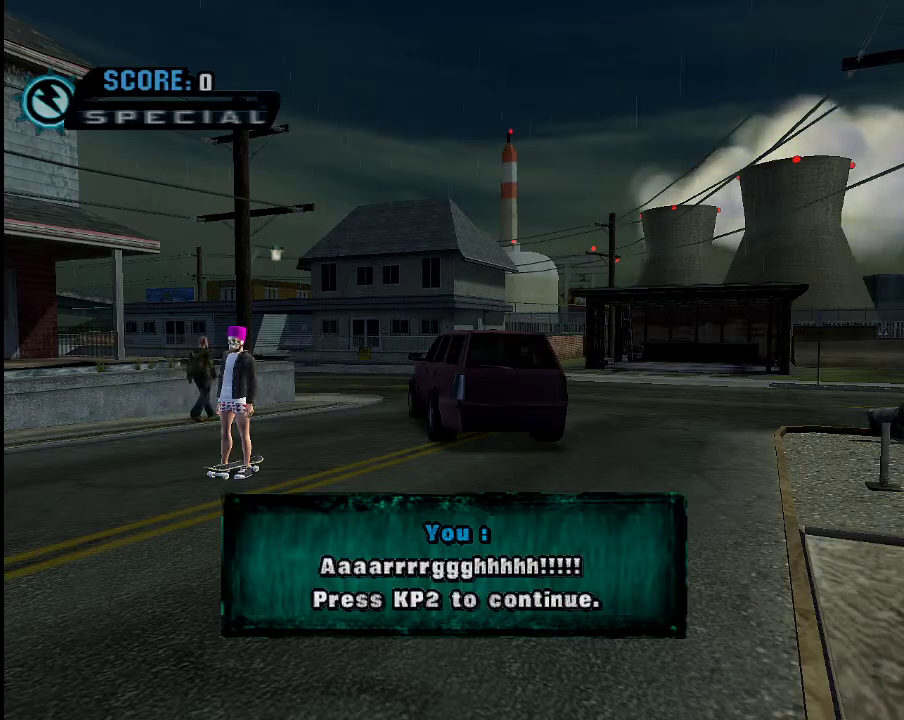
{"buttons": [], "left_stick": "center", "right_stick": "center", "events": [[66, "A", "down"], [200, "A", "up"]]}
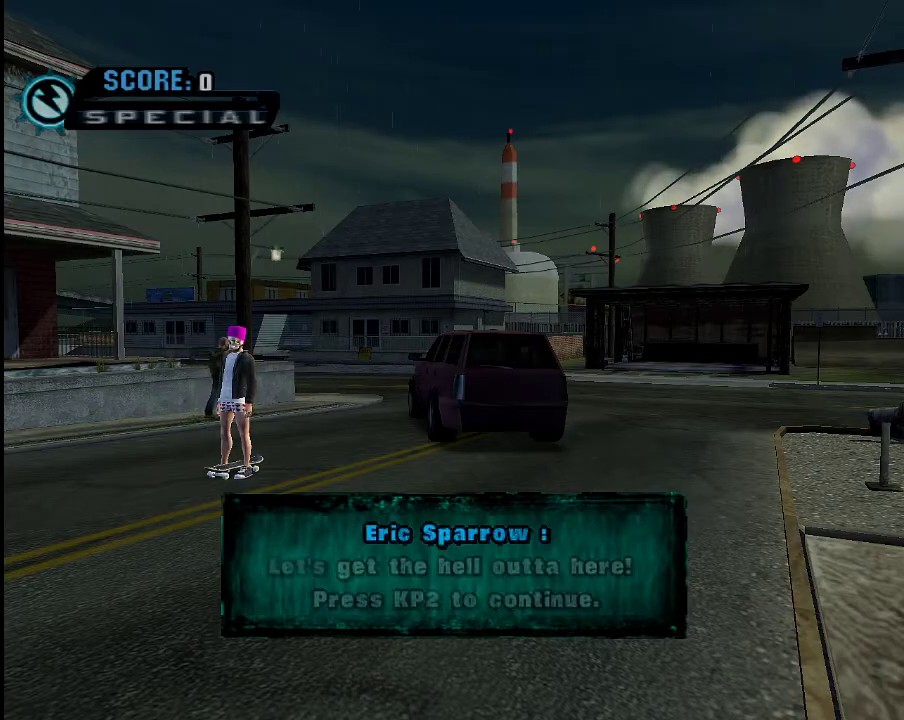
{"buttons": [], "left_stick": "center", "right_stick": "center", "events": []}
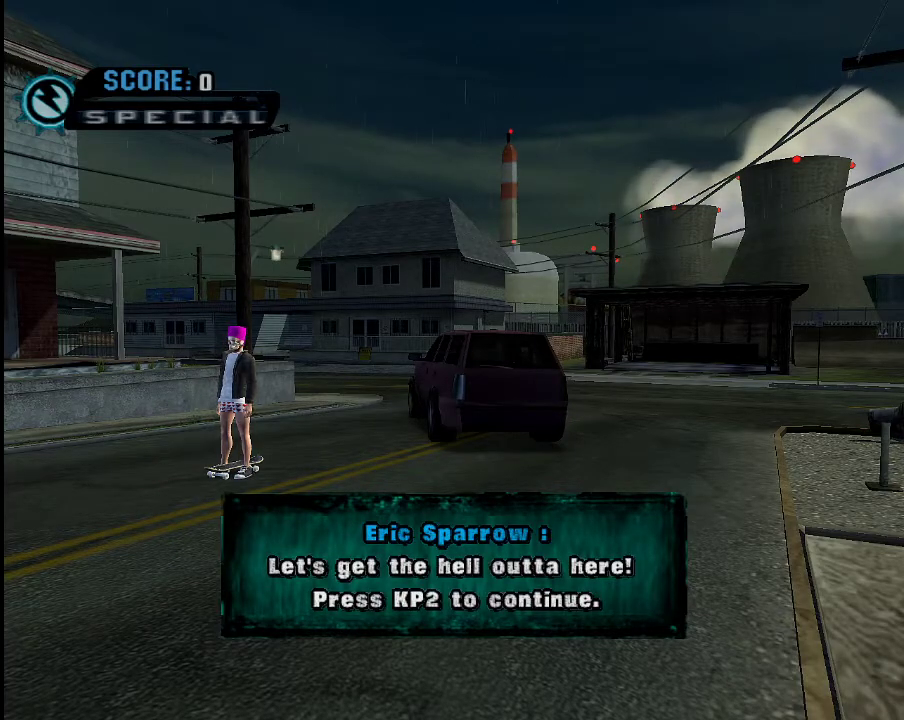
{"buttons": [], "left_stick": "center", "right_stick": "center", "events": [[367, "A", "down"], [434, "A", "up"]]}